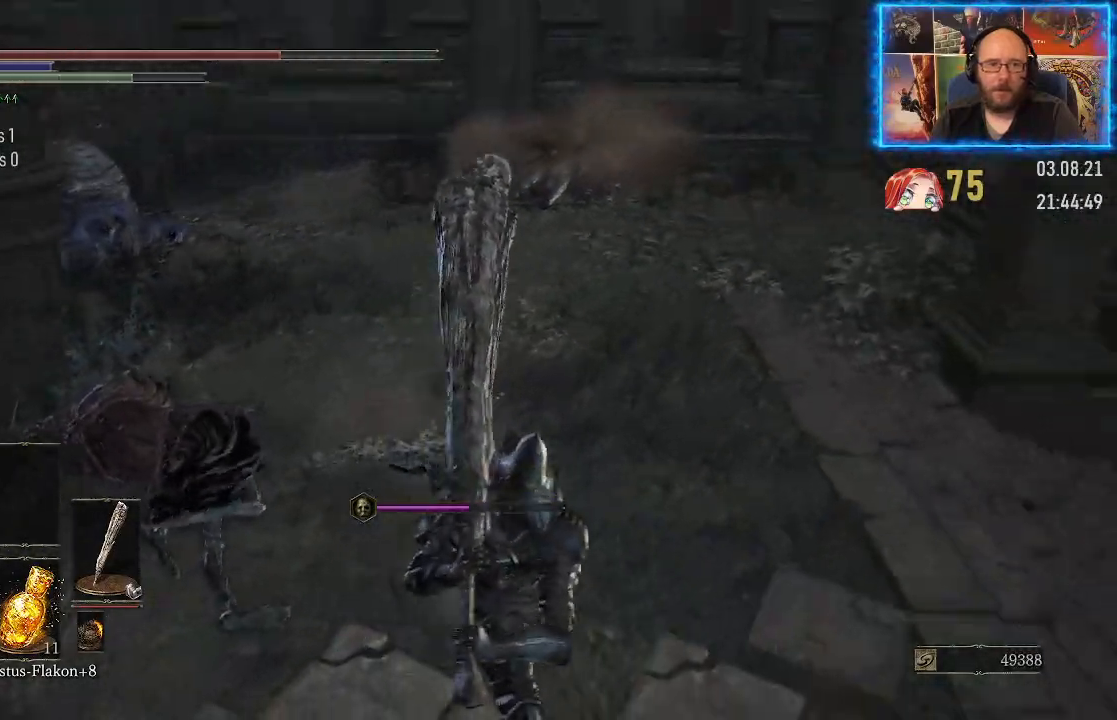
Gameplay with a controller (Xbox layout); each line is a JSON object with the inputs held at the frame after it. "events" lists button and stick changes between this image and that frame as [ms after this image, input, new state], when the widget could be followed in between. Not read: L2 R1.
{"buttons": [], "left_stick": "down", "right_stick": "right", "events": []}
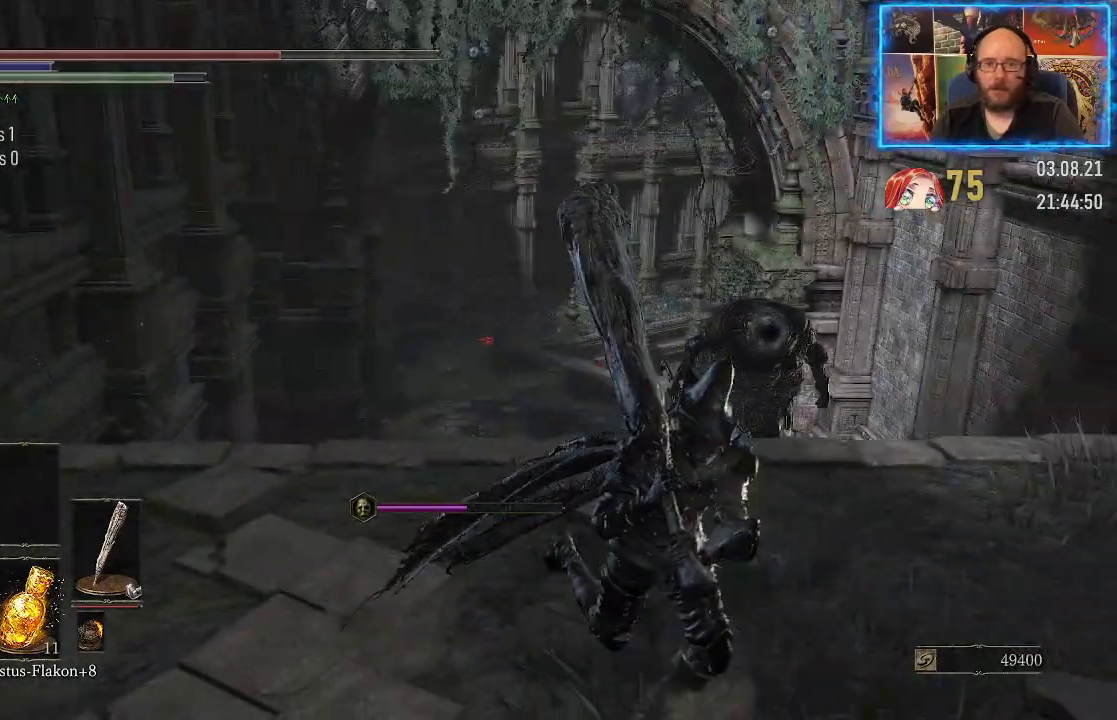
{"buttons": [], "left_stick": "down", "right_stick": "center", "events": [[50, "right_stick", "center"]]}
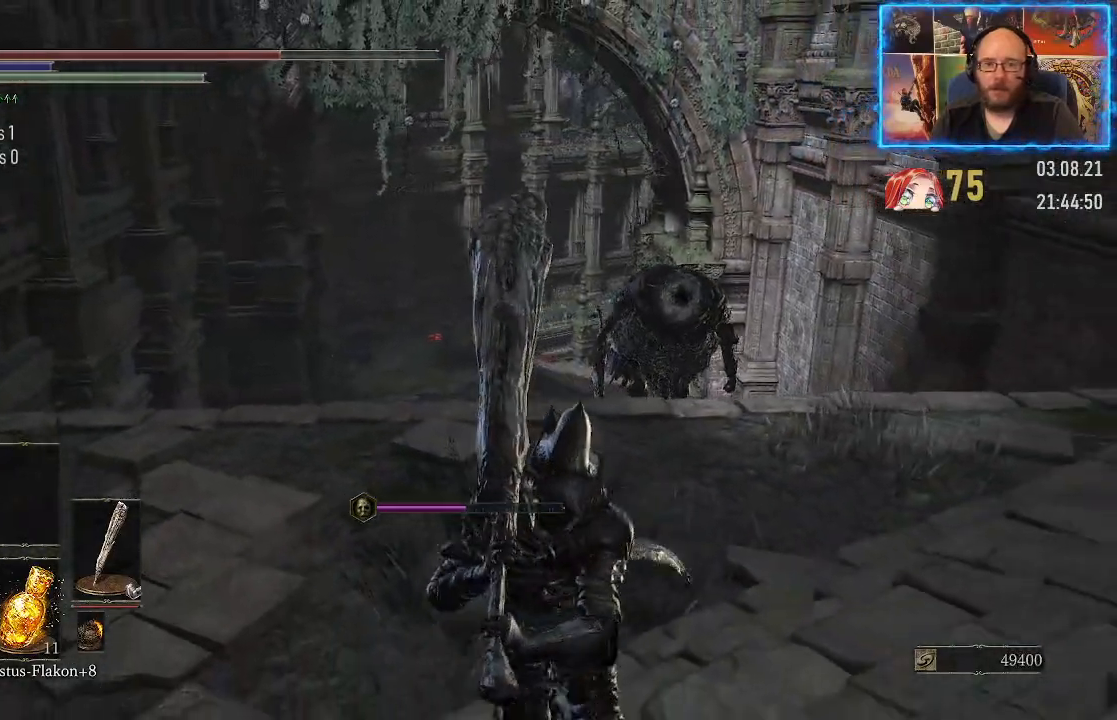
{"buttons": [], "left_stick": "down", "right_stick": "center", "events": [[17, "R3", "down"], [117, "R3", "up"]]}
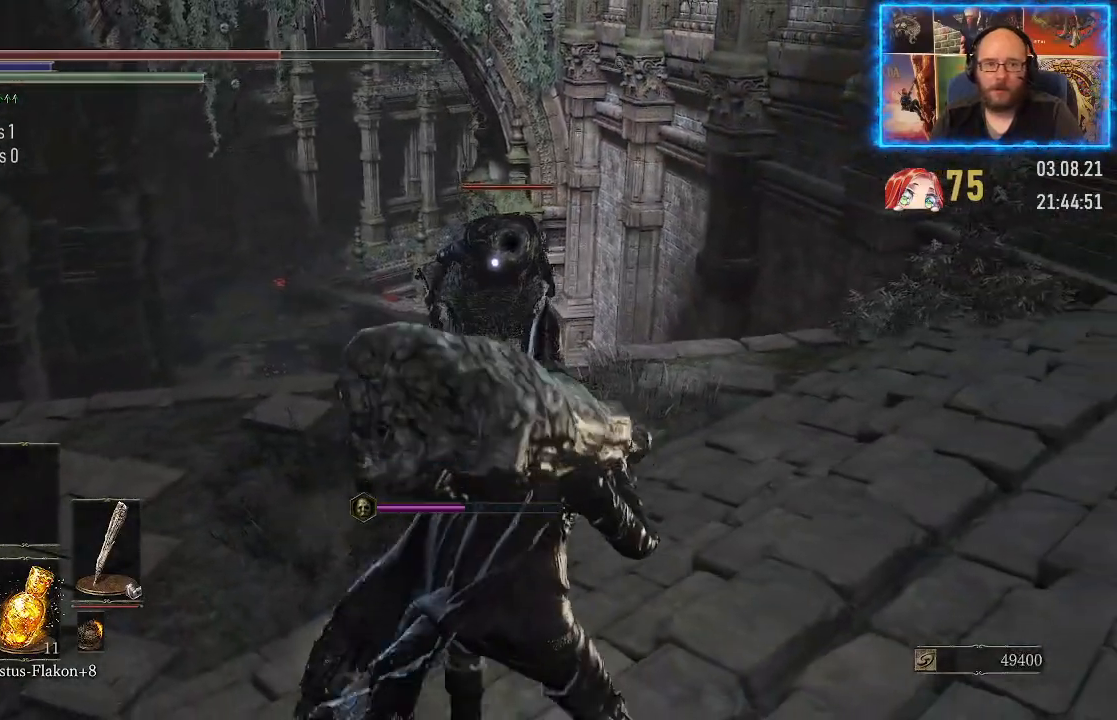
{"buttons": [], "left_stick": "up-right", "right_stick": "center", "events": [[117, "left_stick", "down-right"], [217, "left_stick", "right"], [400, "left_stick", "up-right"]]}
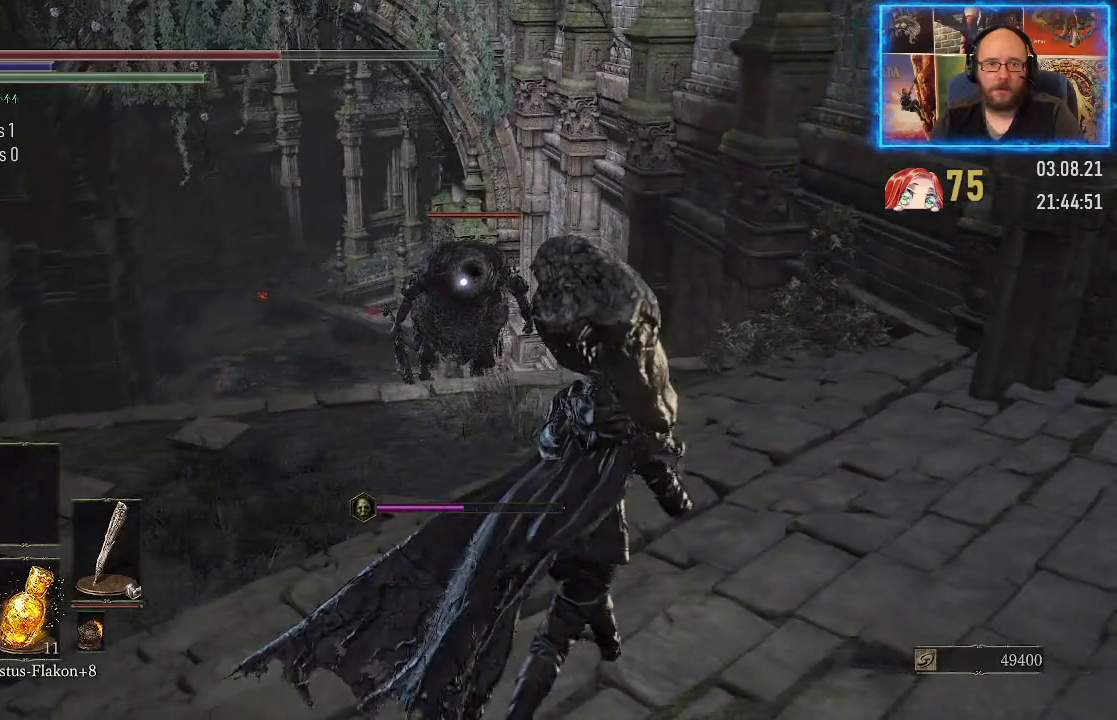
{"buttons": [], "left_stick": "up-left", "right_stick": "center", "events": [[133, "left_stick", "up"], [283, "left_stick", "up-left"]]}
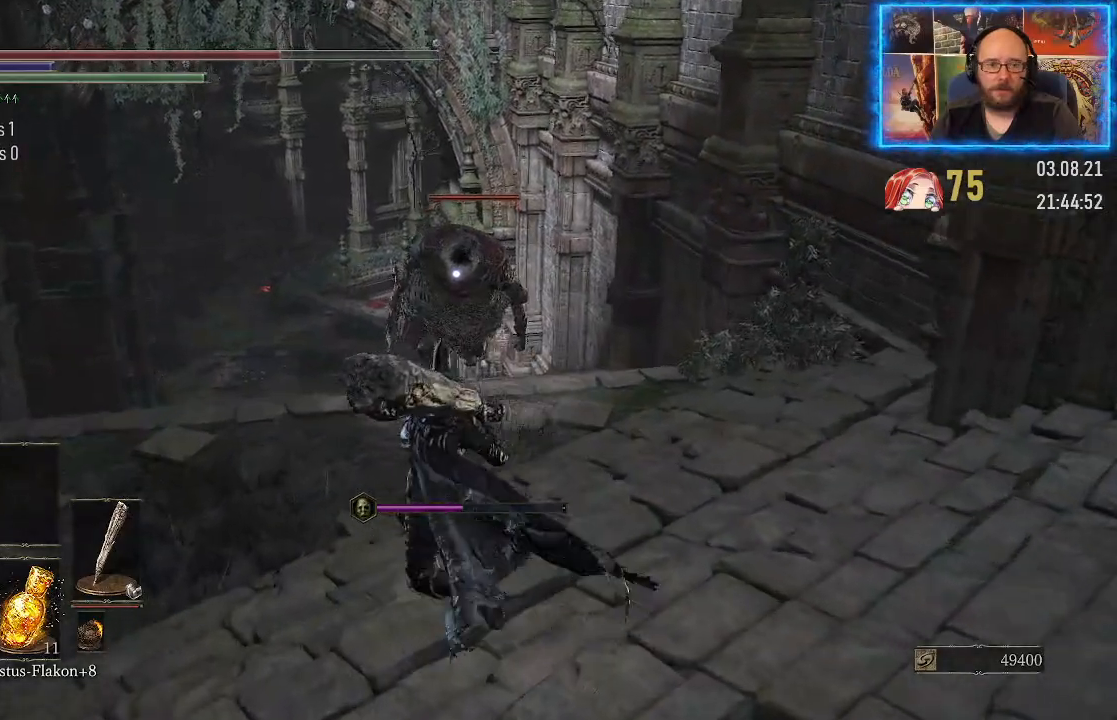
{"buttons": [], "left_stick": "right", "right_stick": "center", "events": [[50, "left_stick", "up"], [167, "left_stick", "up-right"], [367, "left_stick", "right"]]}
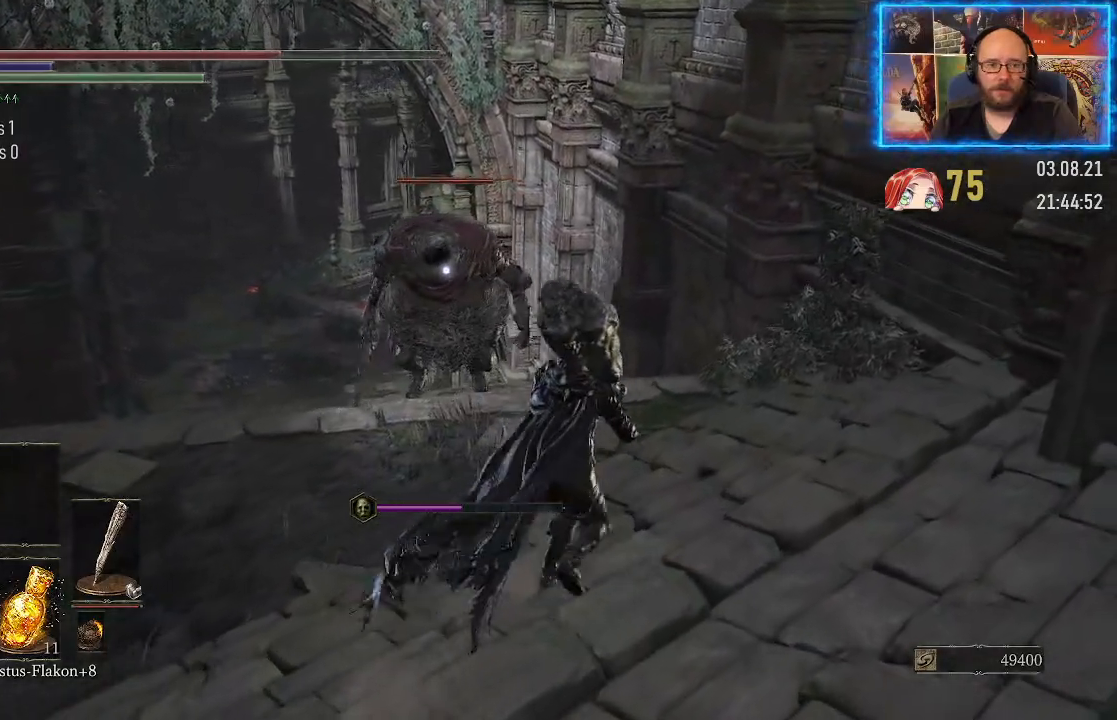
{"buttons": [], "left_stick": "down", "right_stick": "center", "events": [[17, "left_stick", "down-right"], [133, "left_stick", "down"]]}
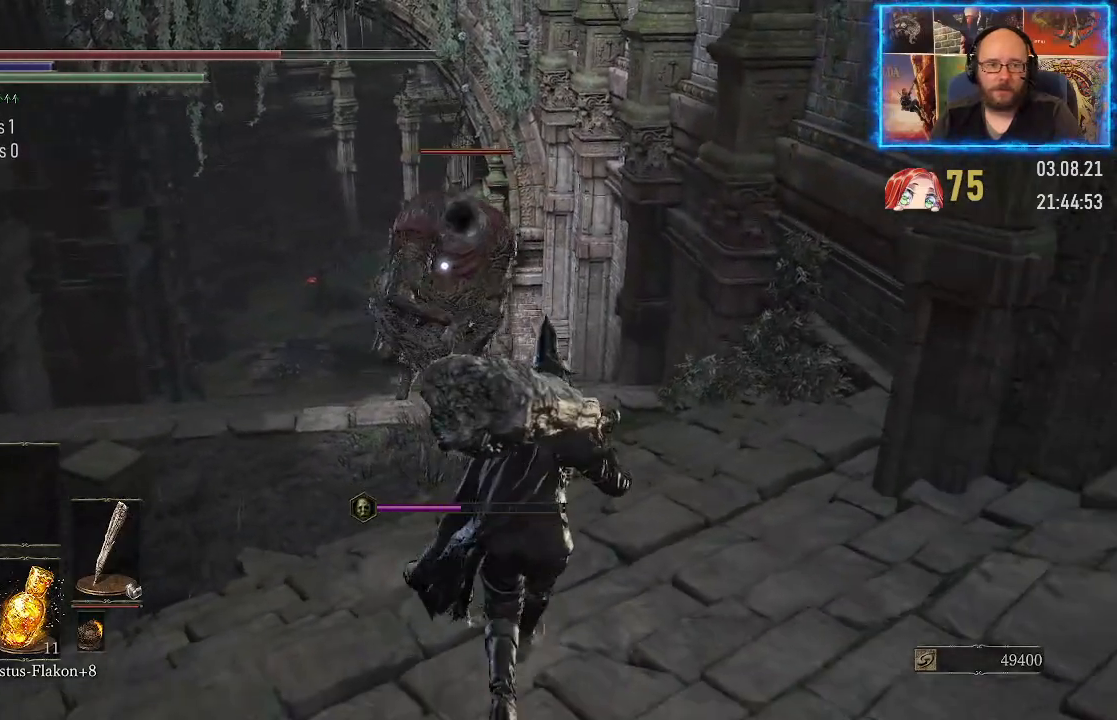
{"buttons": [], "left_stick": "down", "right_stick": "center", "events": []}
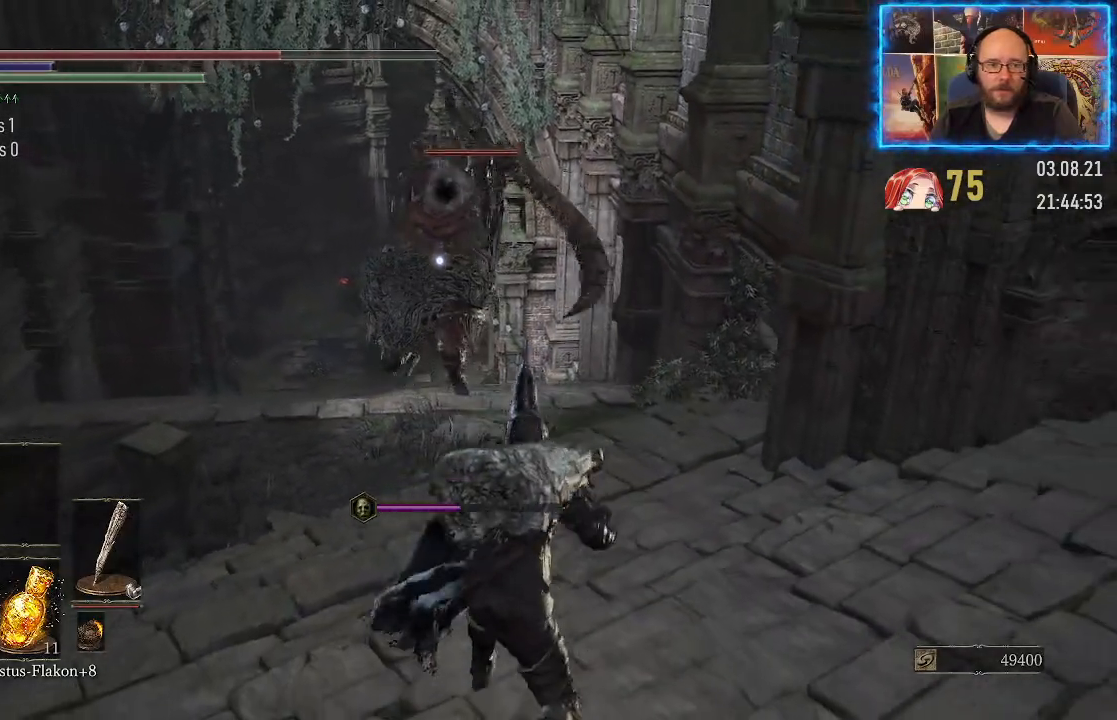
{"buttons": [], "left_stick": "down", "right_stick": "center", "events": [[150, "left_stick", "center"], [333, "left_stick", "down"]]}
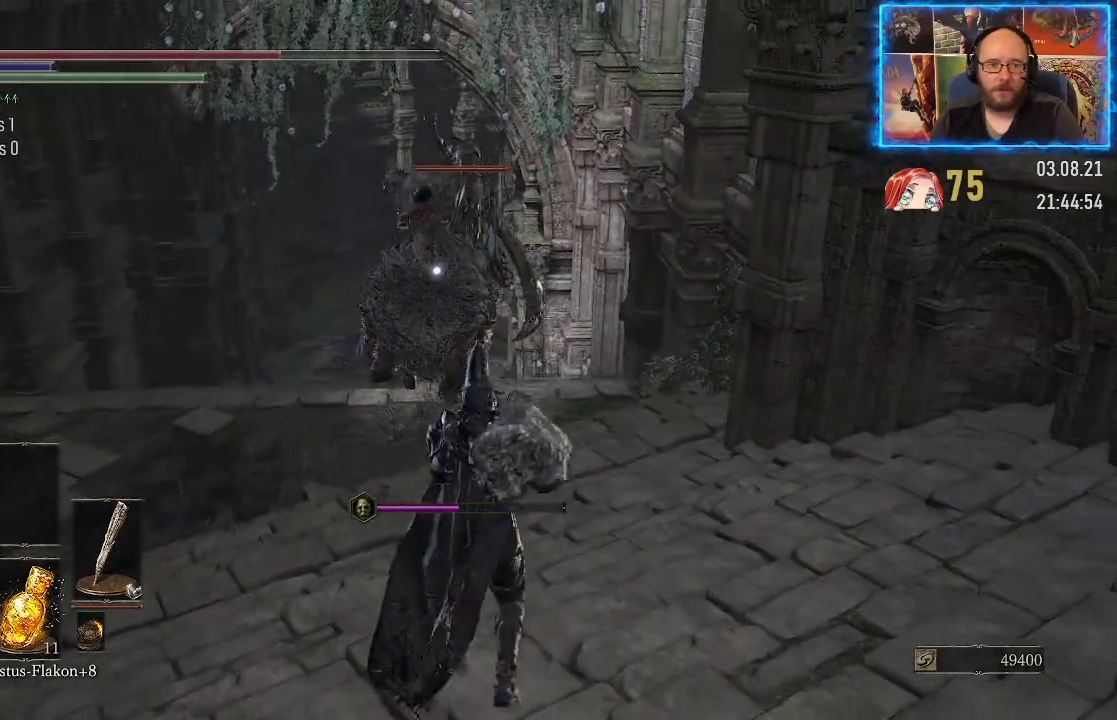
{"buttons": [], "left_stick": "down", "right_stick": "center", "events": []}
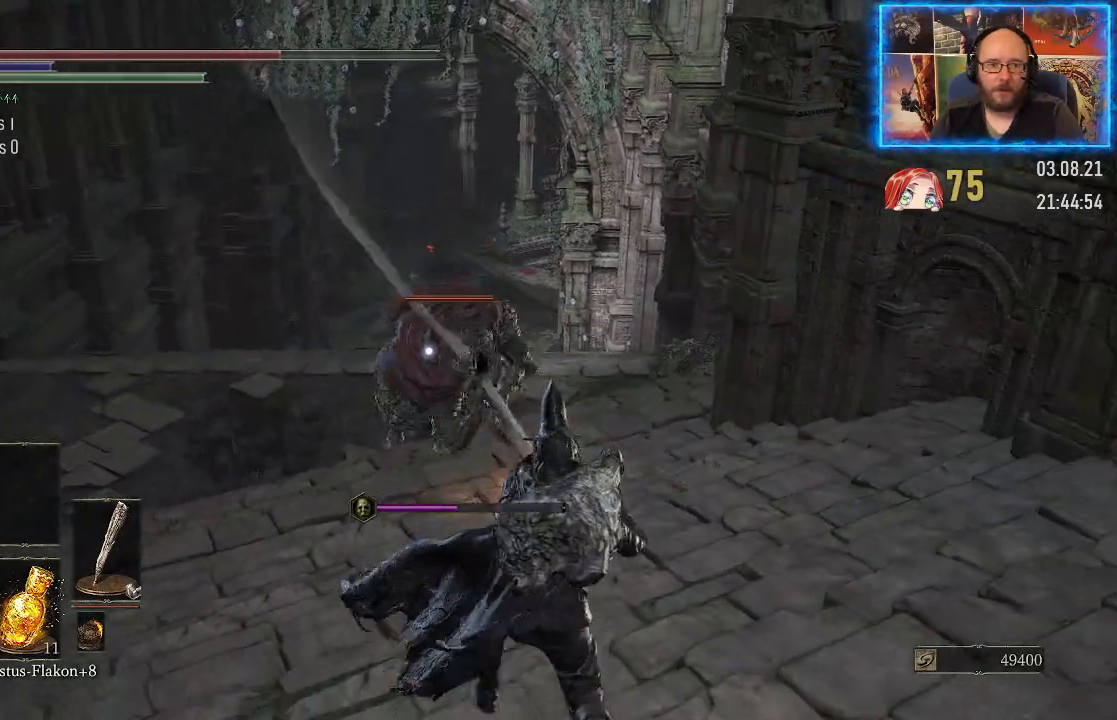
{"buttons": [], "left_stick": "up", "right_stick": "center", "events": [[67, "left_stick", "up"]]}
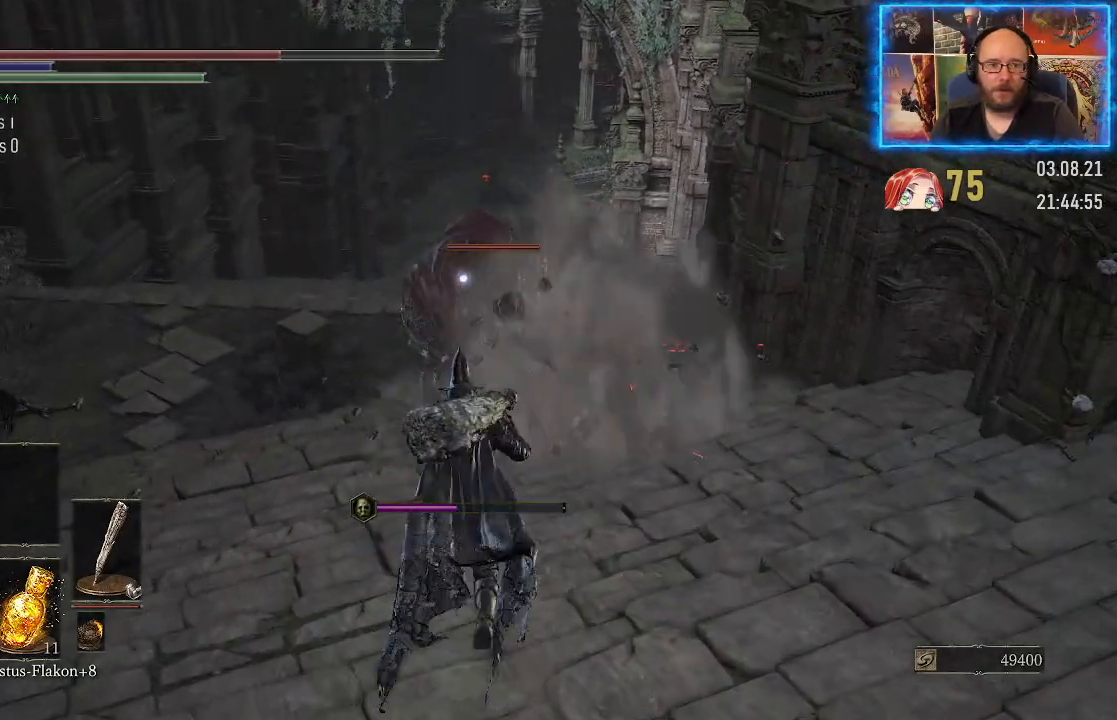
{"buttons": [], "left_stick": "up", "right_stick": "center", "events": []}
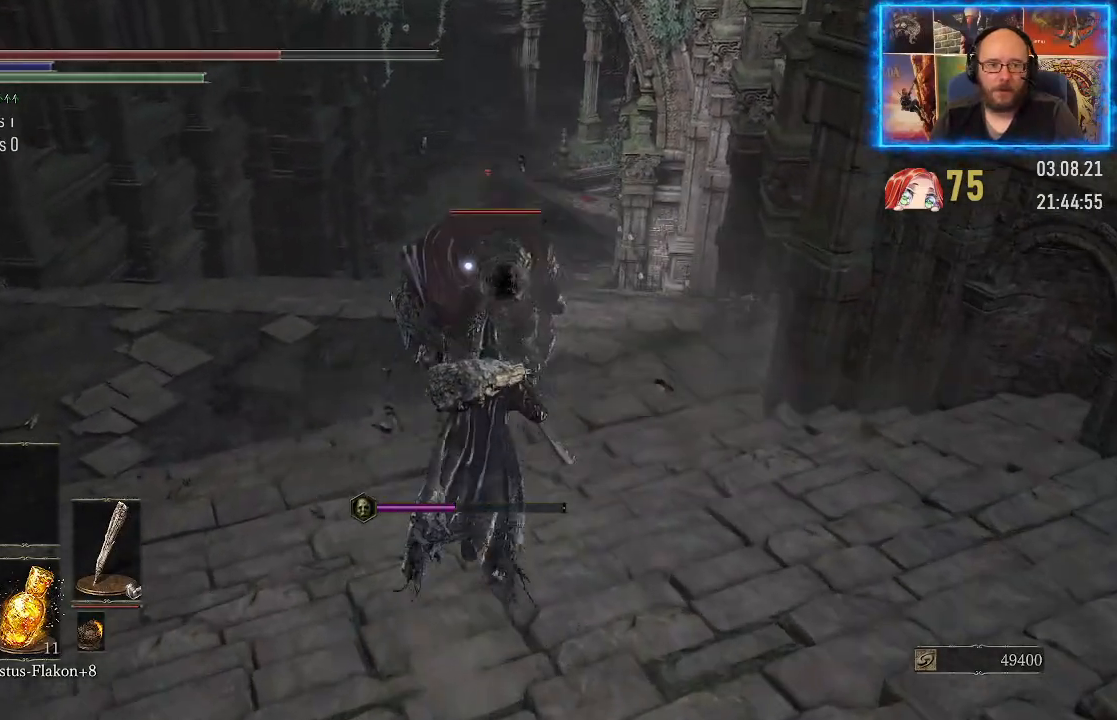
{"buttons": [], "left_stick": "up", "right_stick": "center", "events": []}
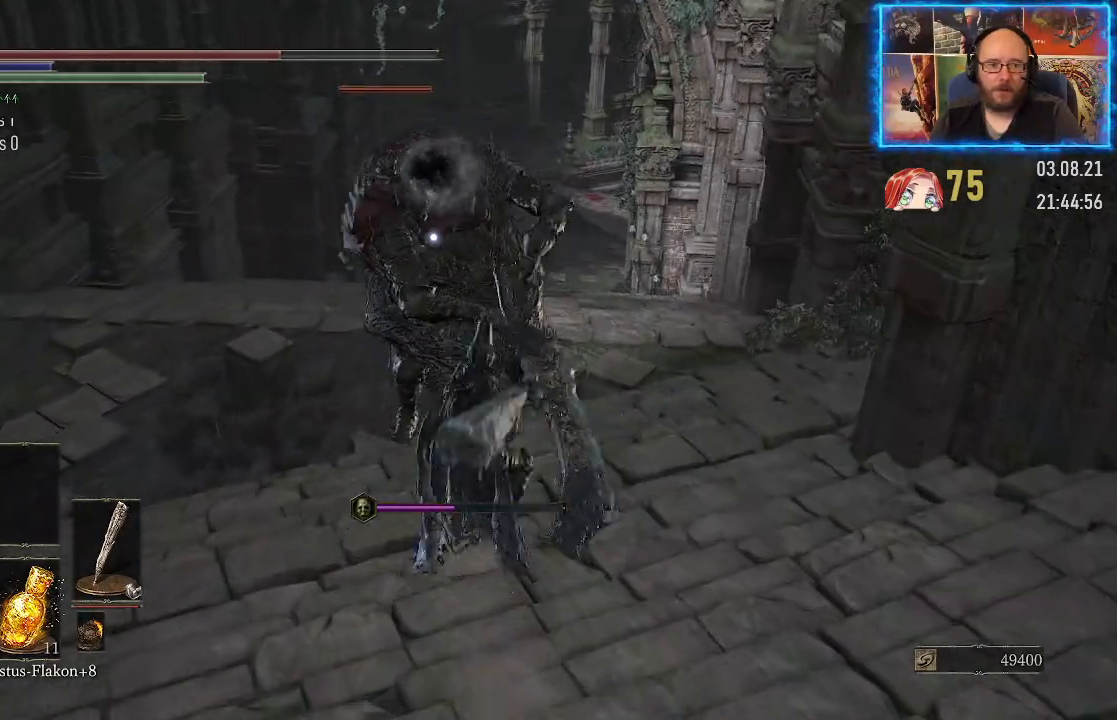
{"buttons": [], "left_stick": "center", "right_stick": "center", "events": [[17, "left_stick", "center"]]}
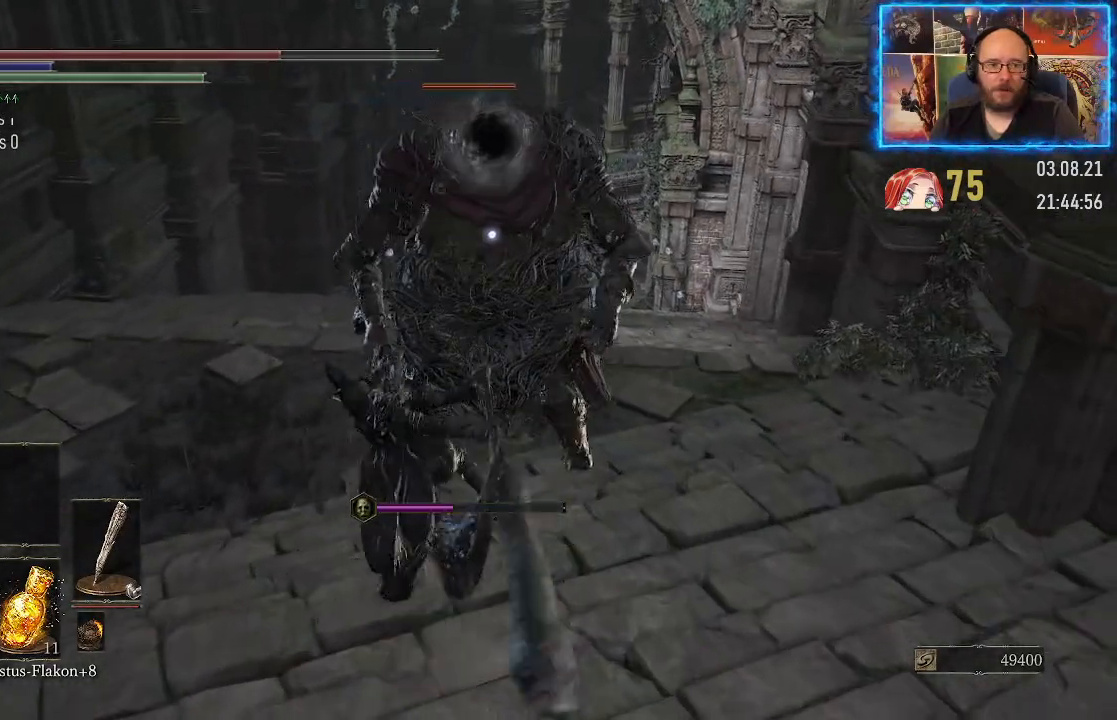
{"buttons": [], "left_stick": "center", "right_stick": "center", "events": []}
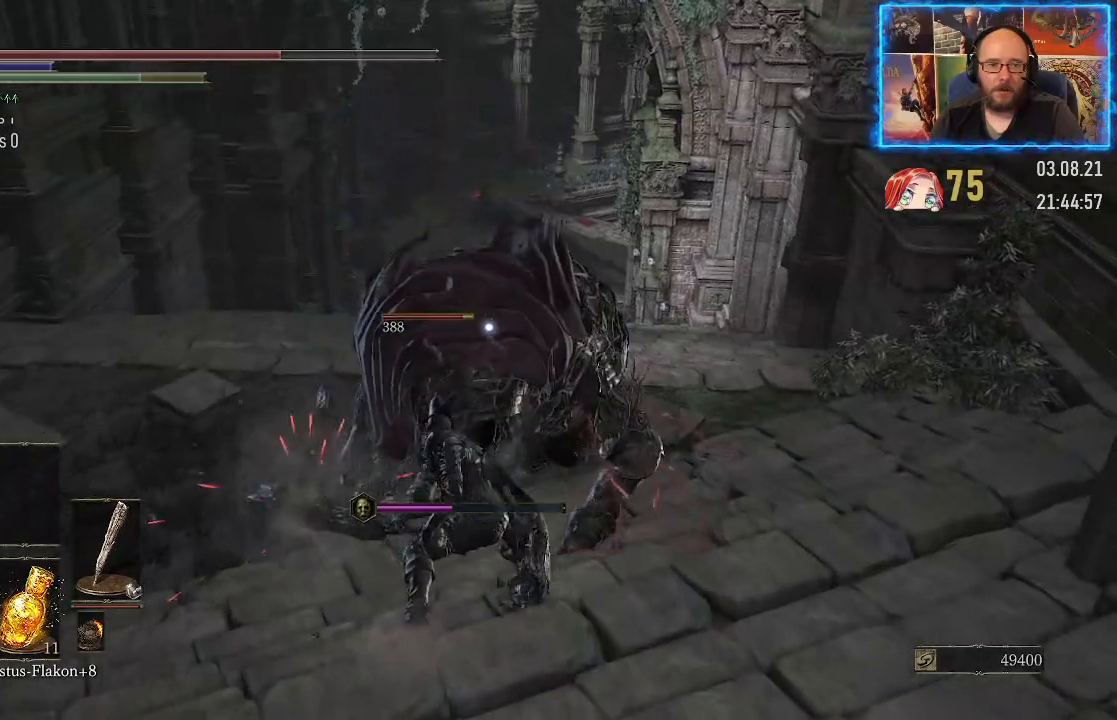
{"buttons": [], "left_stick": "center", "right_stick": "center", "events": []}
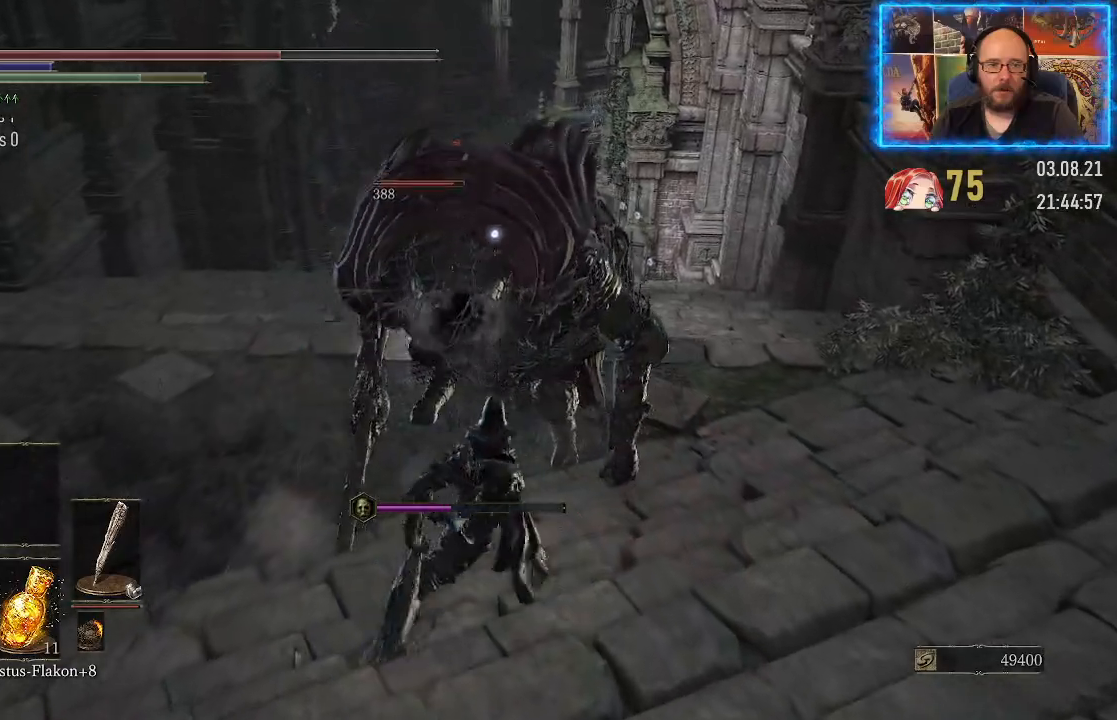
{"buttons": [], "left_stick": "center", "right_stick": "center", "events": []}
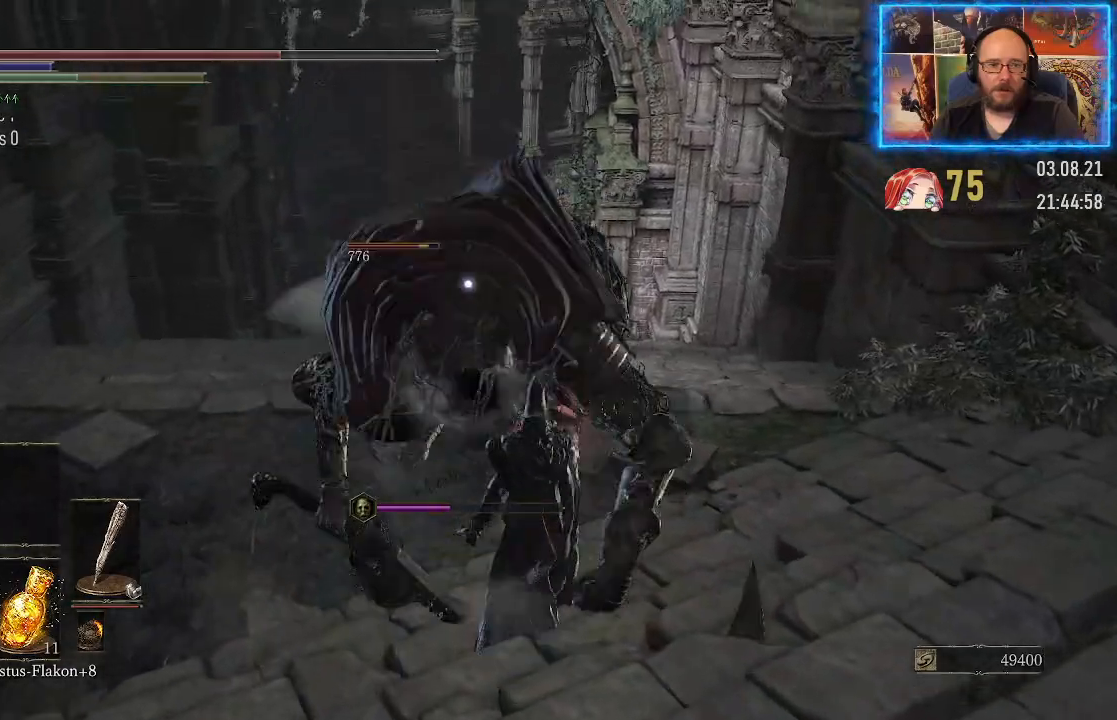
{"buttons": [], "left_stick": "center", "right_stick": "center", "events": []}
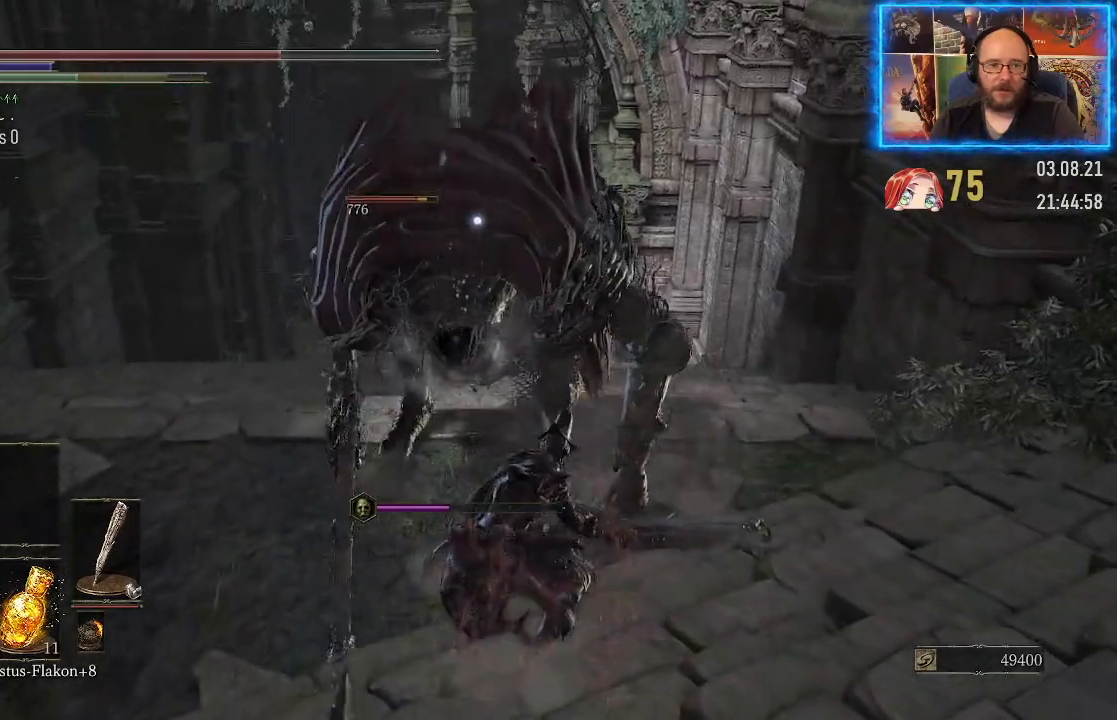
{"buttons": [], "left_stick": "center", "right_stick": "center", "events": []}
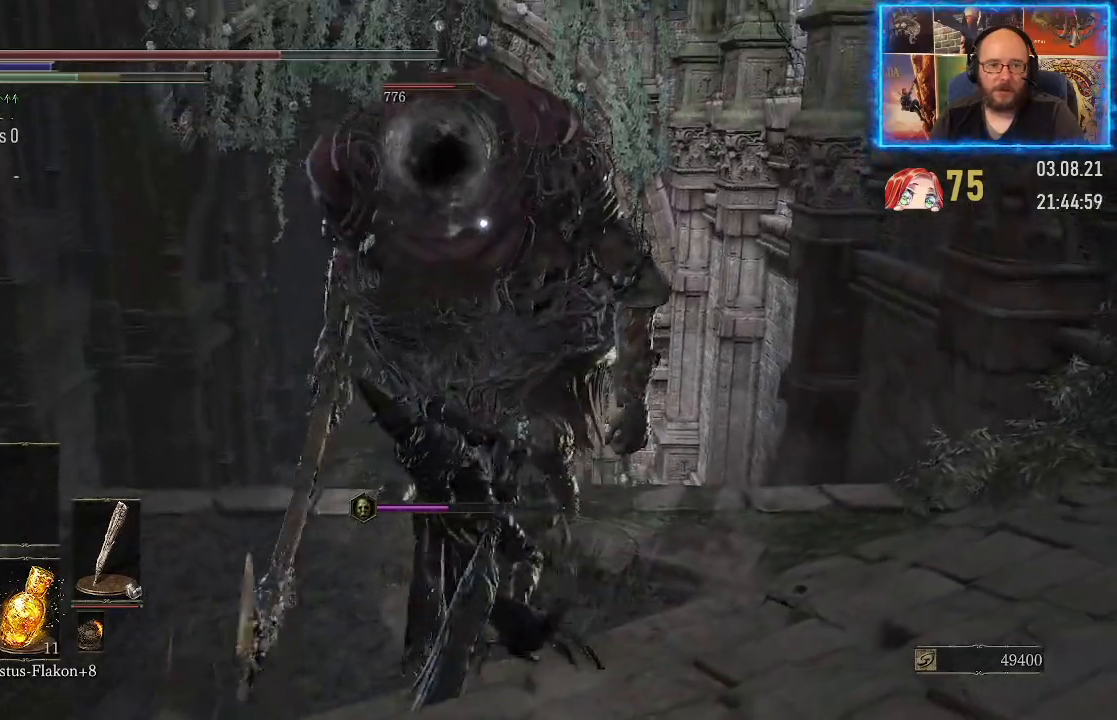
{"buttons": [], "left_stick": "down", "right_stick": "center", "events": [[317, "left_stick", "down"]]}
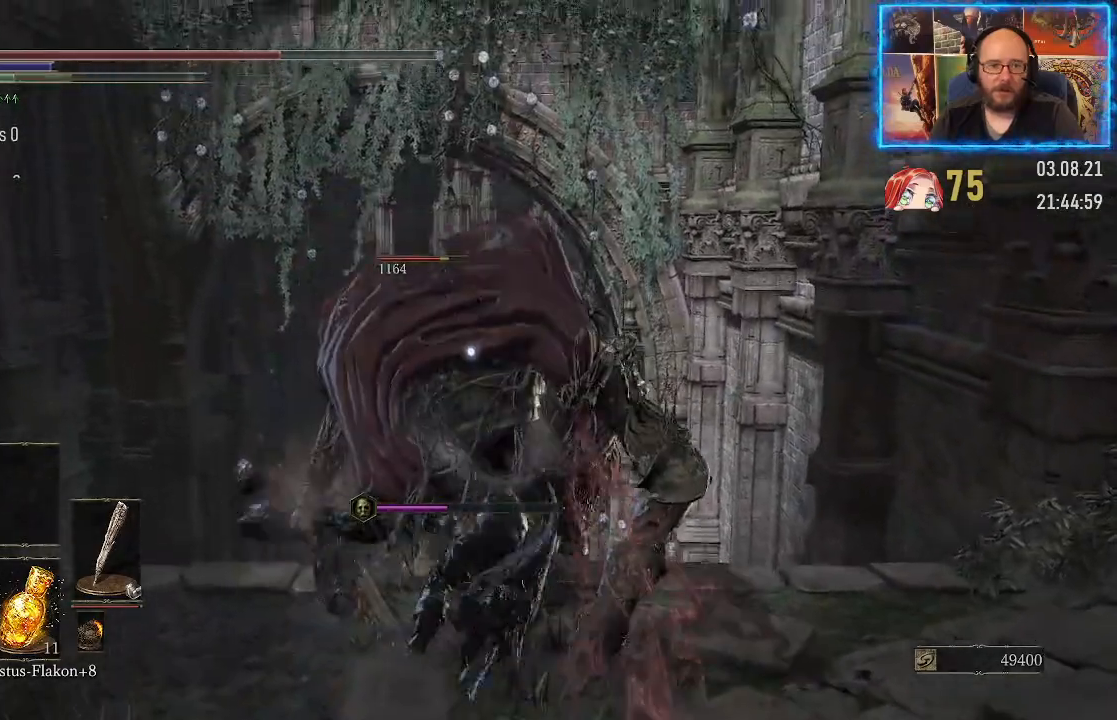
{"buttons": [], "left_stick": "down", "right_stick": "center", "events": []}
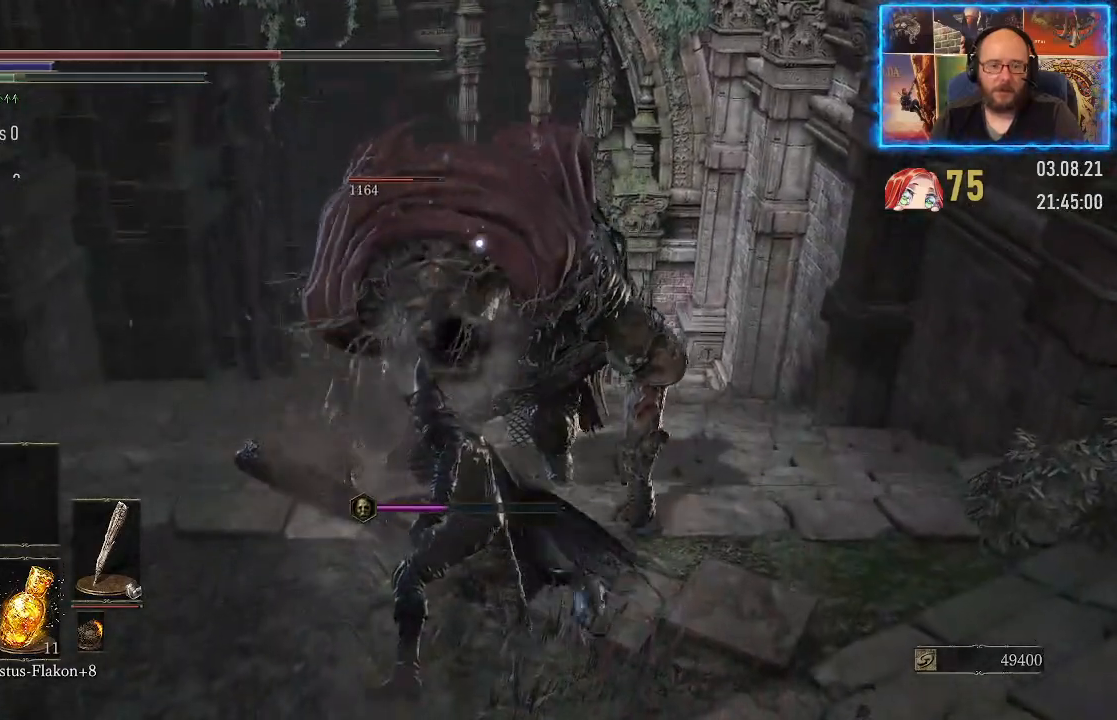
{"buttons": [], "left_stick": "down", "right_stick": "center", "events": []}
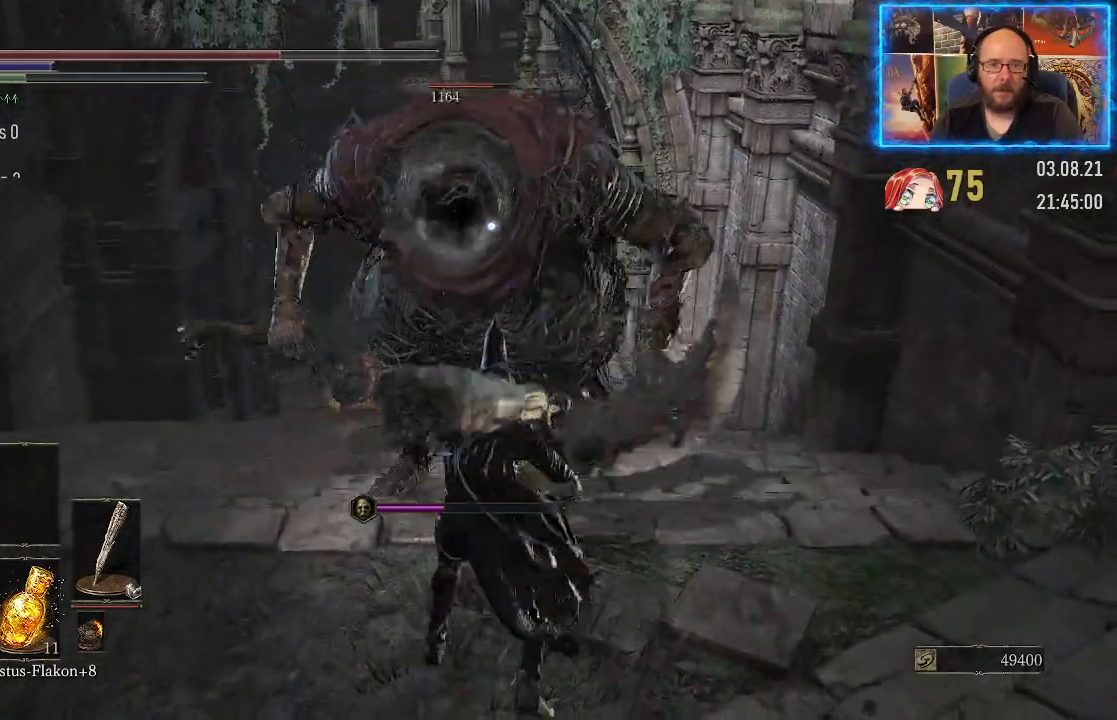
{"buttons": [], "left_stick": "down", "right_stick": "center", "events": []}
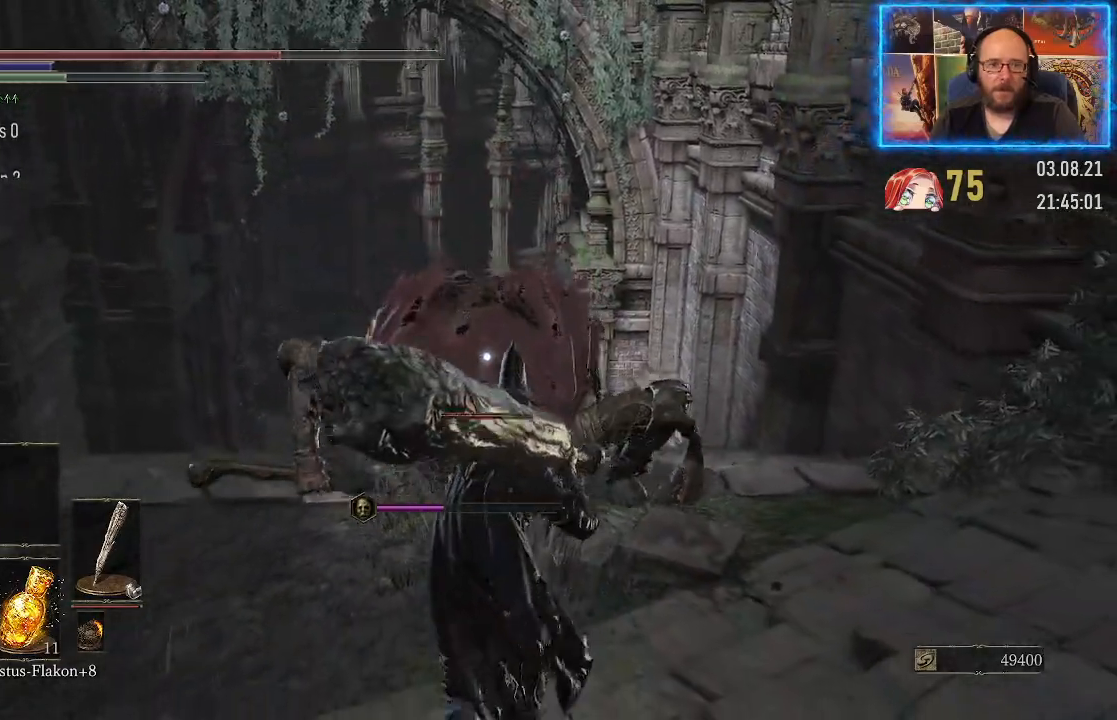
{"buttons": [], "left_stick": "down", "right_stick": "center", "events": []}
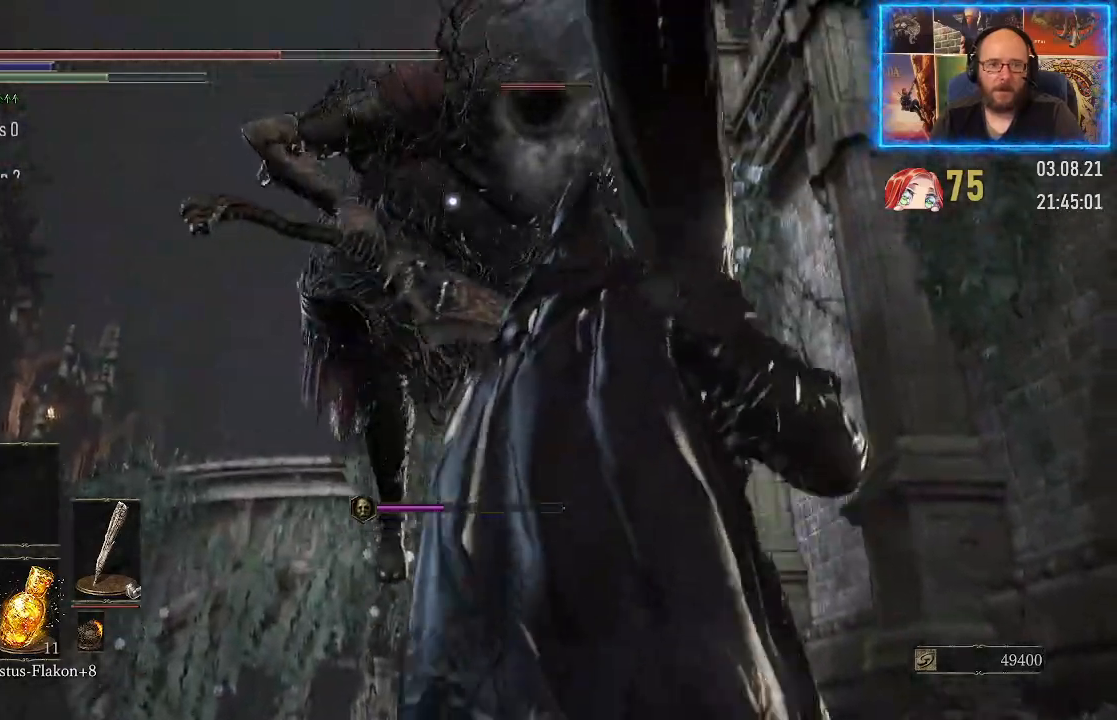
{"buttons": [], "left_stick": "down-right", "right_stick": "center", "events": [[83, "left_stick", "down-right"], [300, "B", "down"], [400, "B", "up"]]}
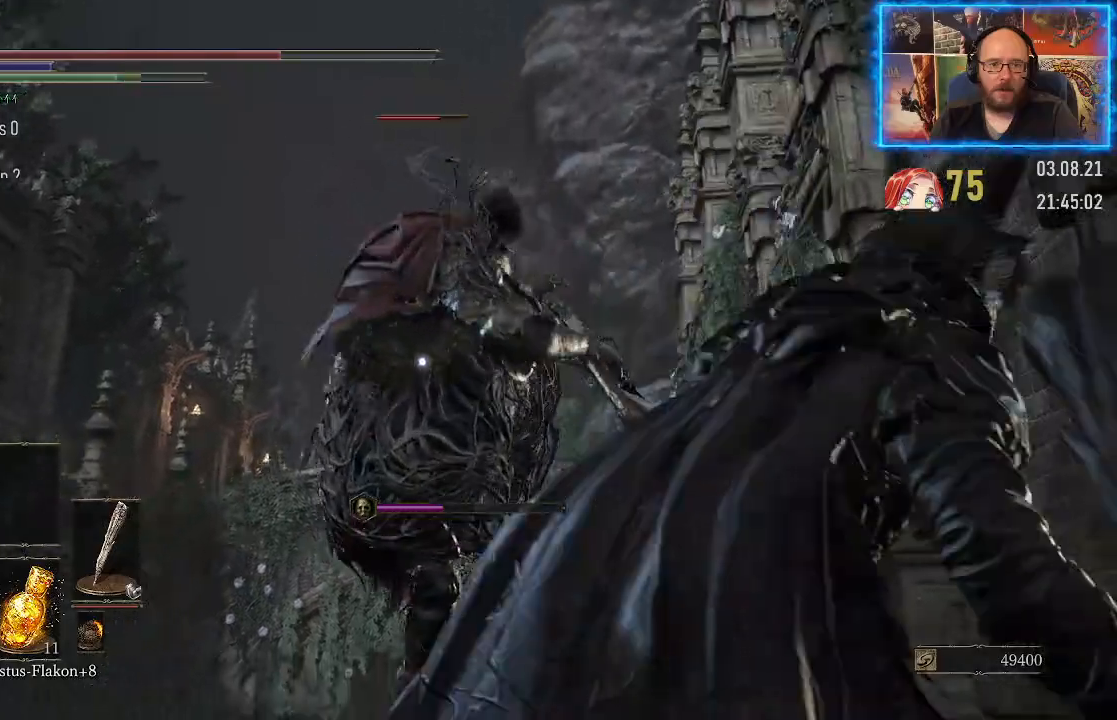
{"buttons": [], "left_stick": "down-right", "right_stick": "center", "events": []}
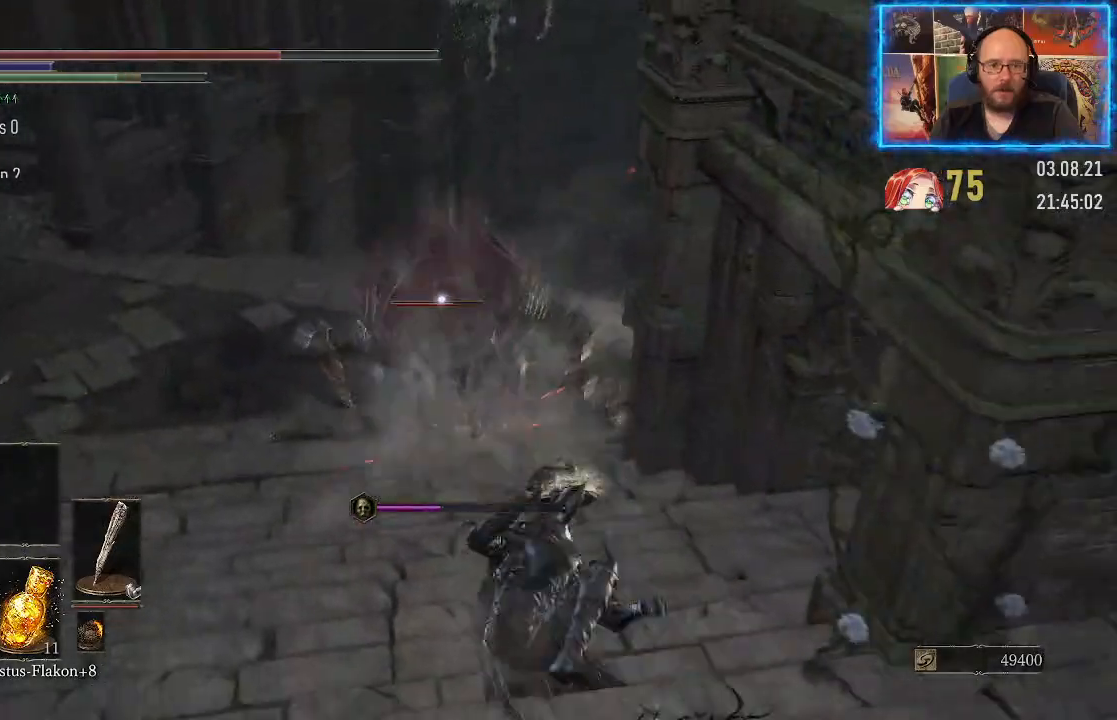
{"buttons": [], "left_stick": "up-left", "right_stick": "center", "events": [[217, "left_stick", "down-left"], [400, "left_stick", "up-left"]]}
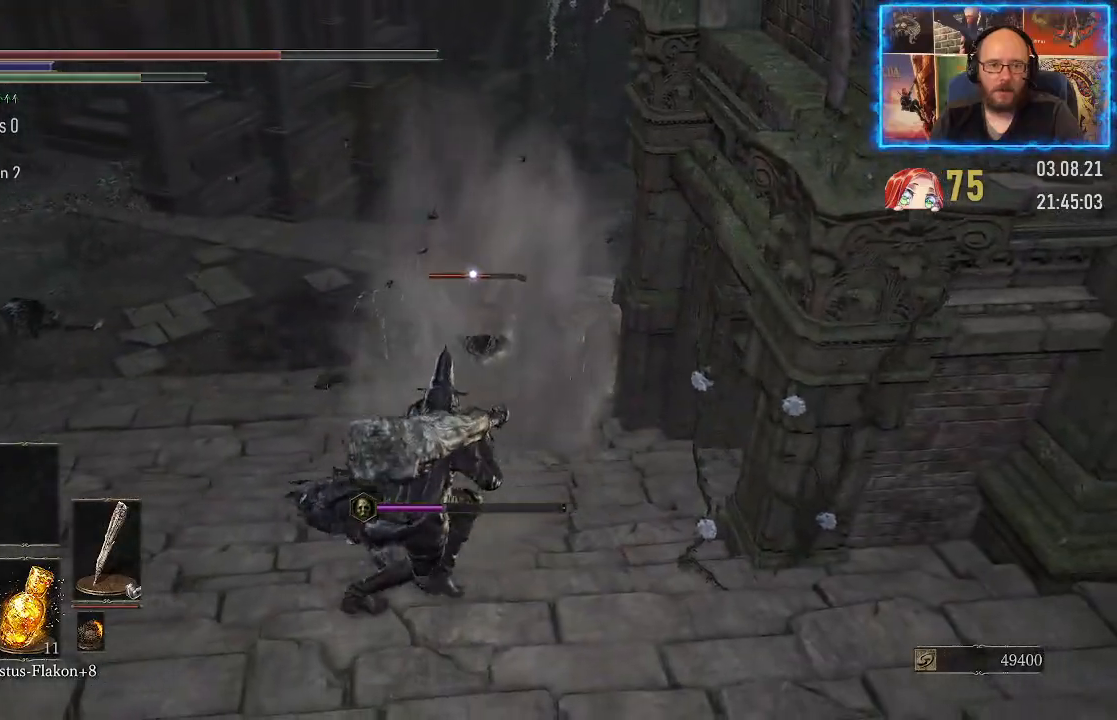
{"buttons": [], "left_stick": "up", "right_stick": "center", "events": [[133, "left_stick", "up"]]}
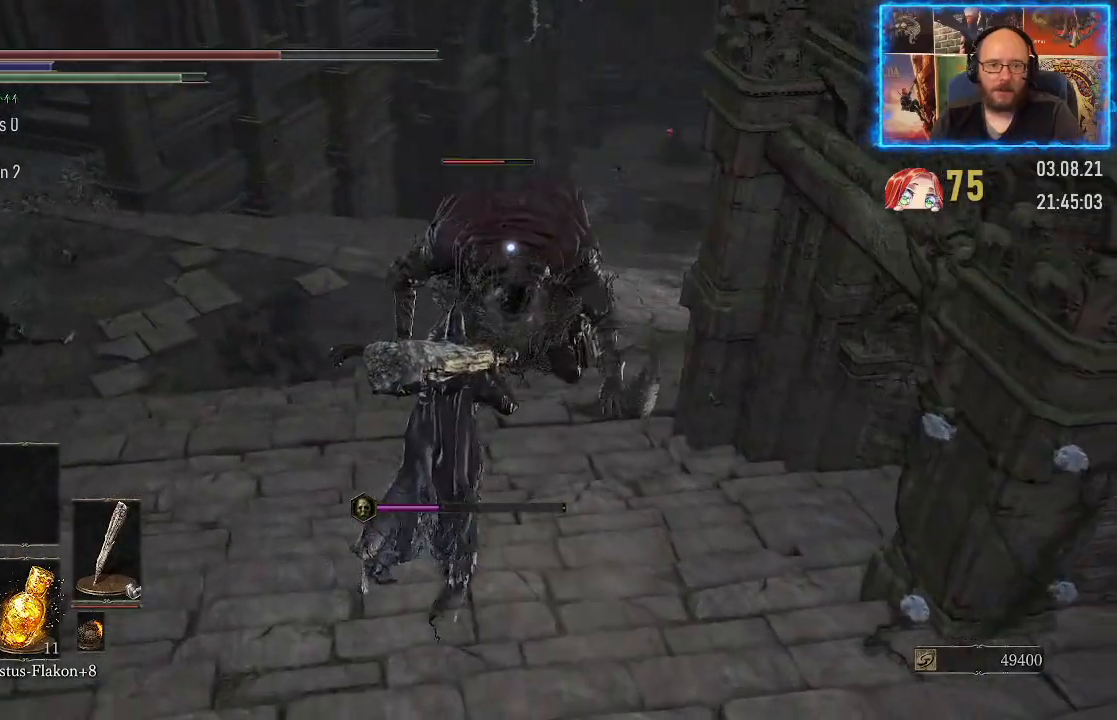
{"buttons": [], "left_stick": "center", "right_stick": "center", "events": [[483, "left_stick", "center"]]}
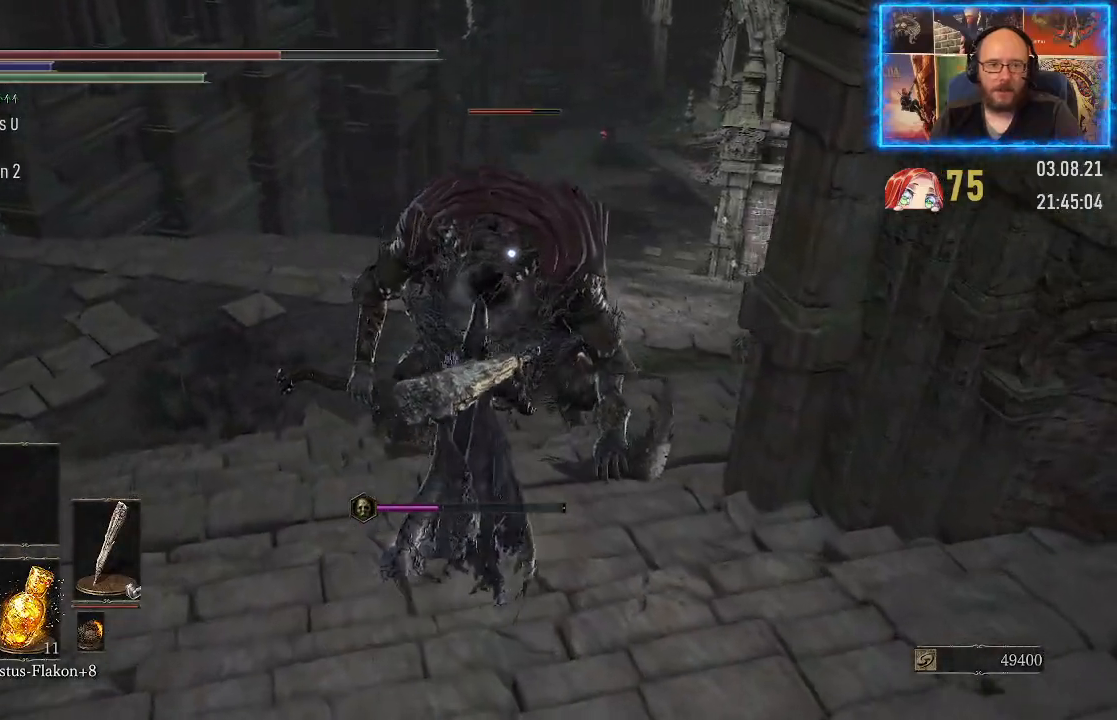
{"buttons": [], "left_stick": "center", "right_stick": "center", "events": []}